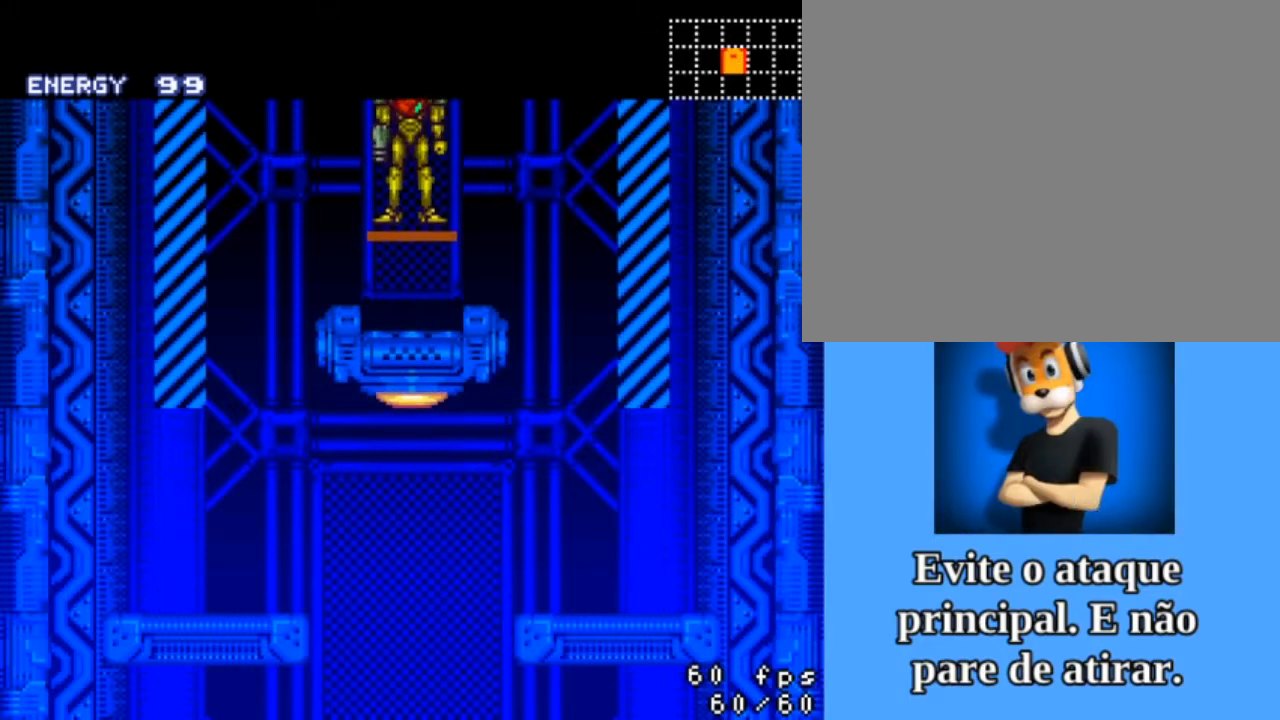
Gameplay with a controller (PlayStation layout); each line is a JSON object with the inputs held at the frame after it. "events" lists button and stick changes between this image and that frame as [ms after this image, input, new state], when the widget could be followed in between. Not read: left_stick right_stick.
{"buttons": ["DPAD_RIGHT"], "events": [[300, "DPAD_RIGHT", "down"]]}
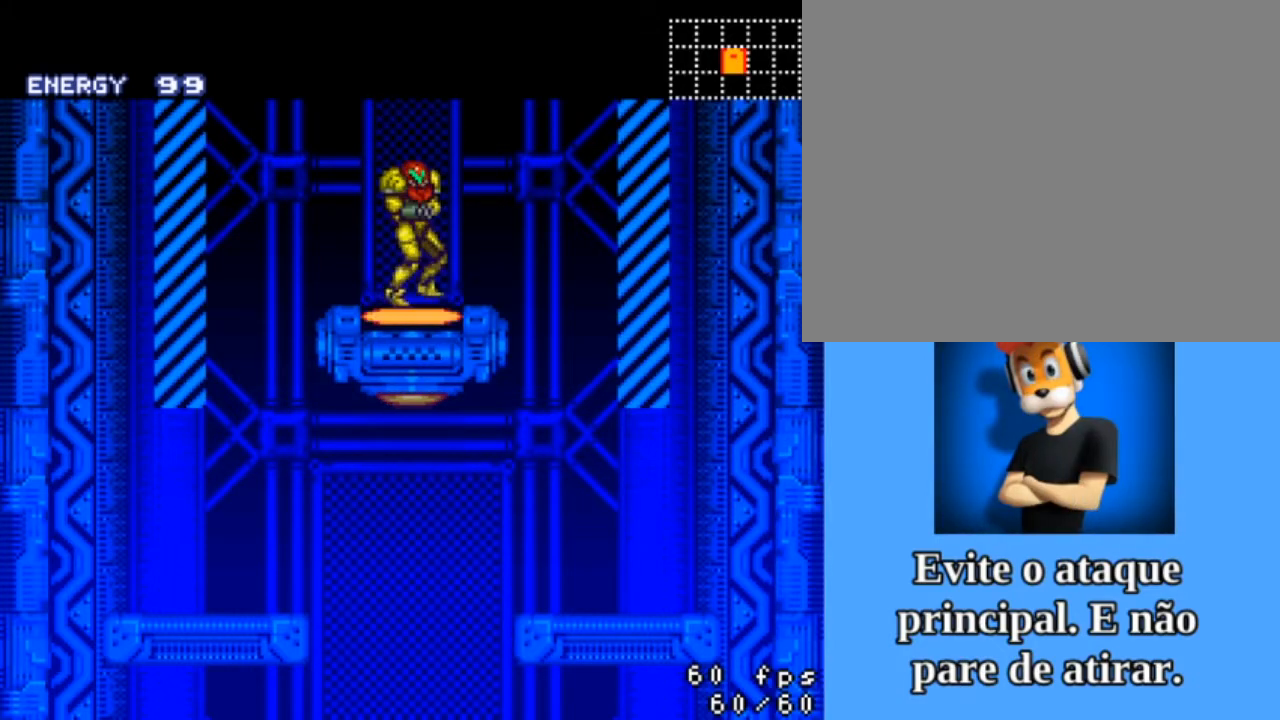
{"buttons": ["DPAD_RIGHT"], "events": []}
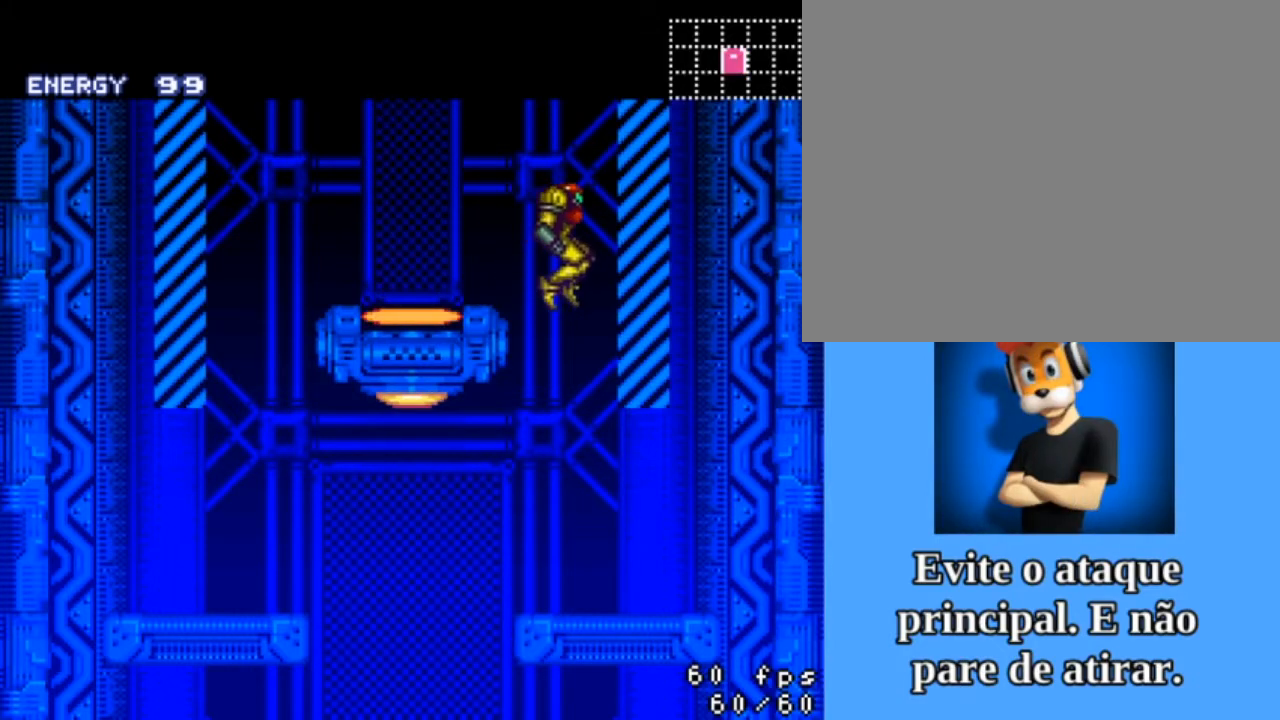
{"buttons": ["DPAD_LEFT"], "events": [[33, "DPAD_RIGHT", "up"], [267, "DPAD_LEFT", "down"]]}
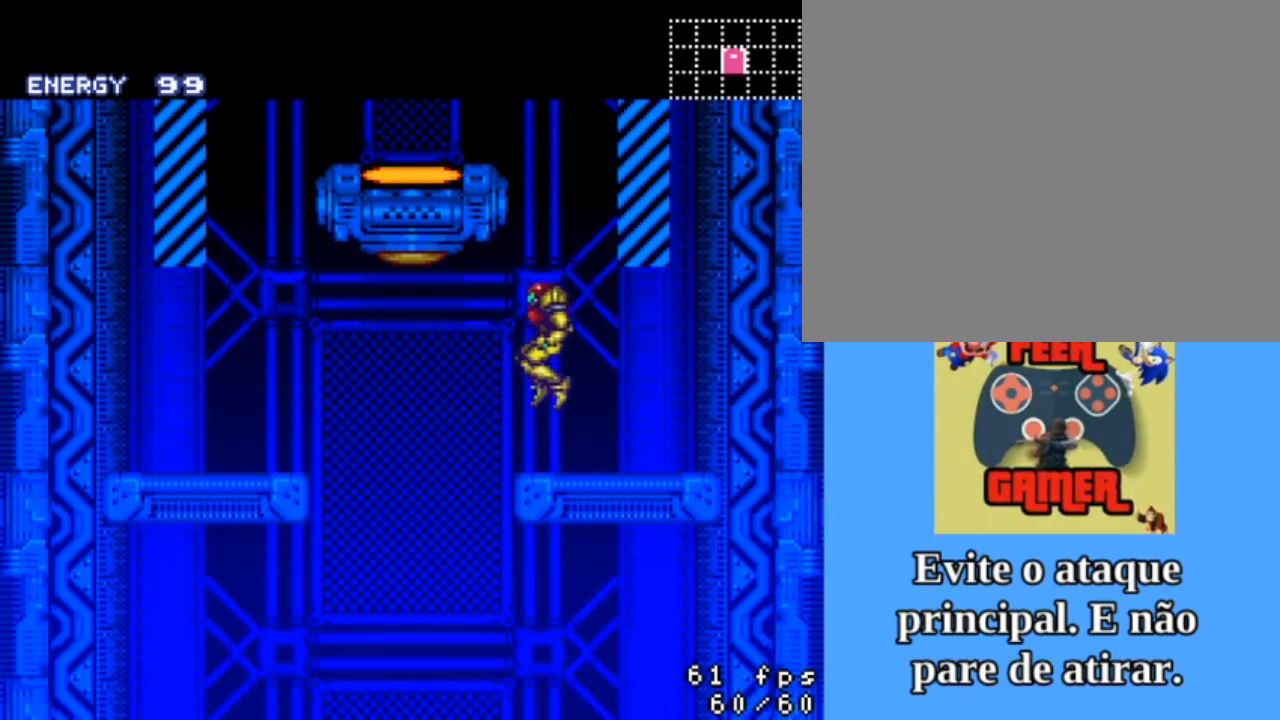
{"buttons": [], "events": [[400, "DPAD_LEFT", "up"]]}
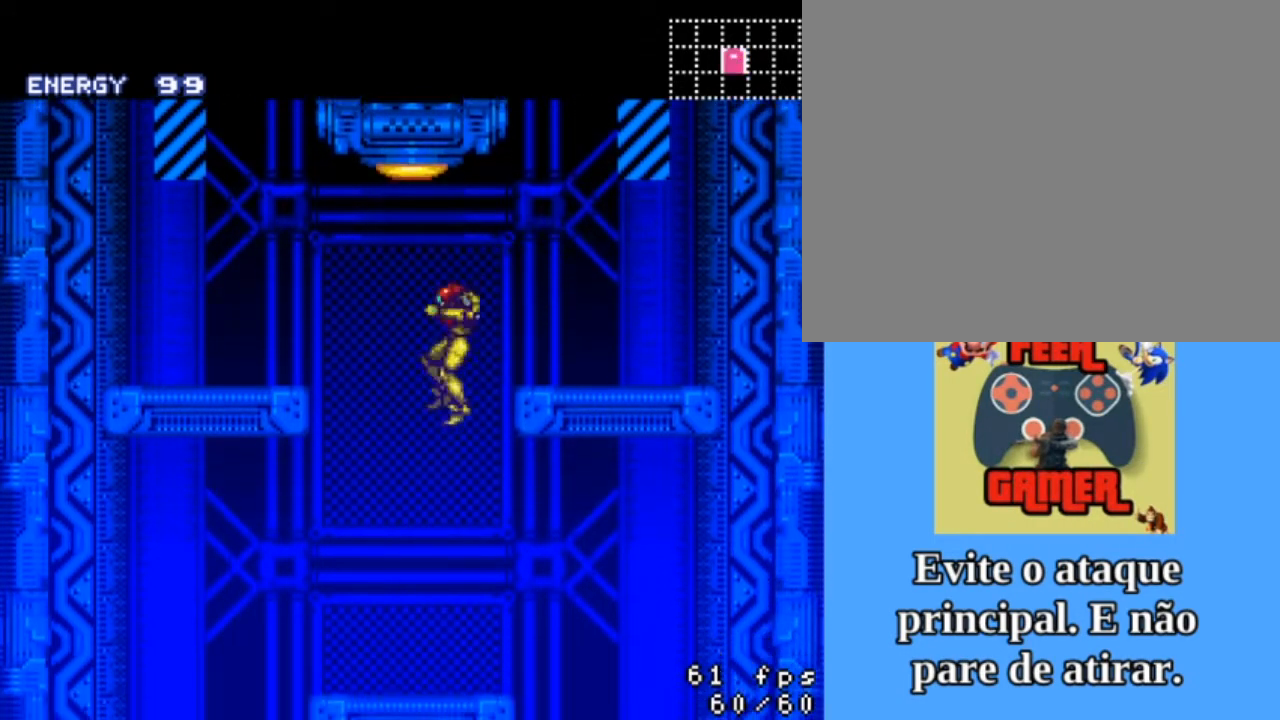
{"buttons": ["DPAD_RIGHT"], "events": [[167, "DPAD_RIGHT", "down"]]}
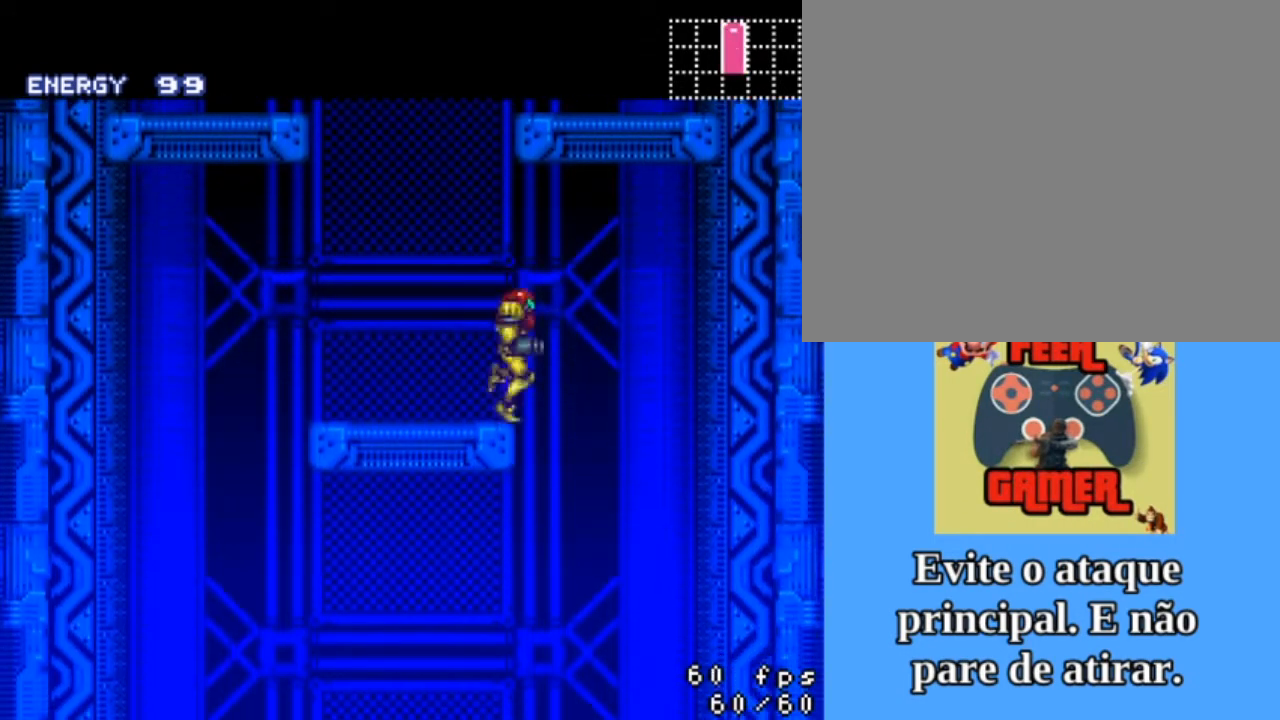
{"buttons": [], "events": [[233, "DPAD_RIGHT", "up"]]}
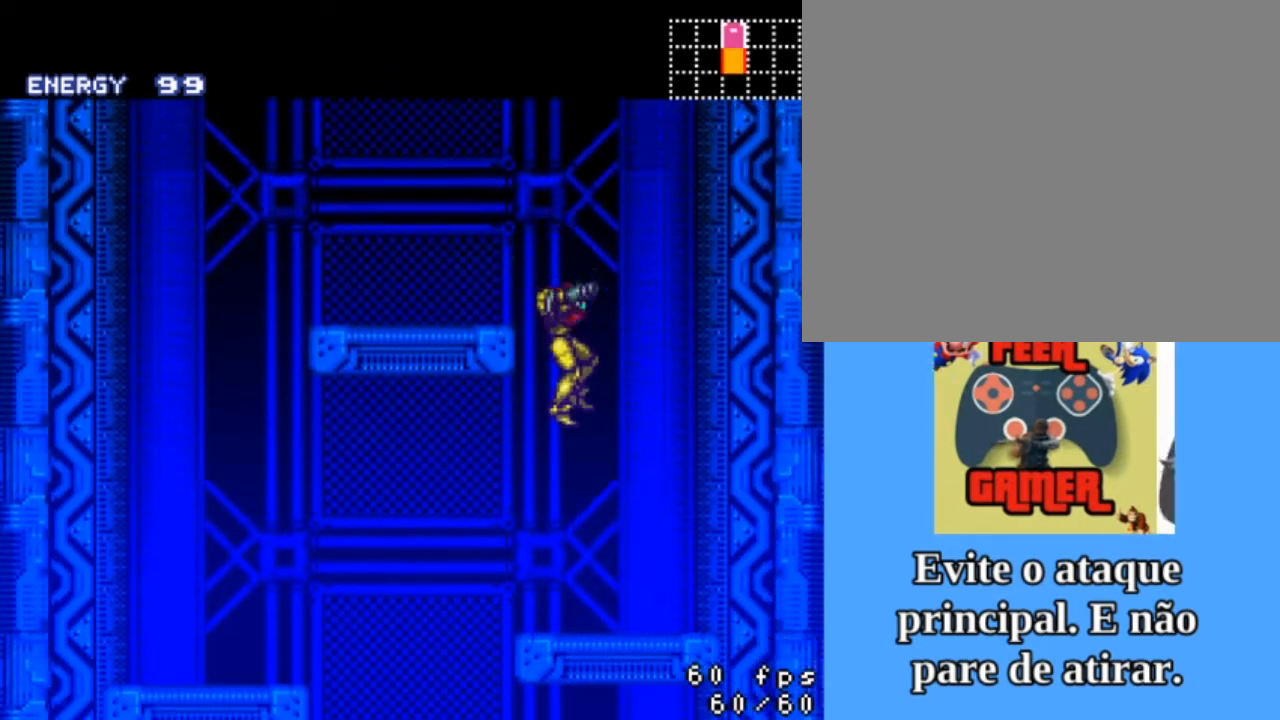
{"buttons": ["DPAD_LEFT"], "events": [[33, "DPAD_LEFT", "down"]]}
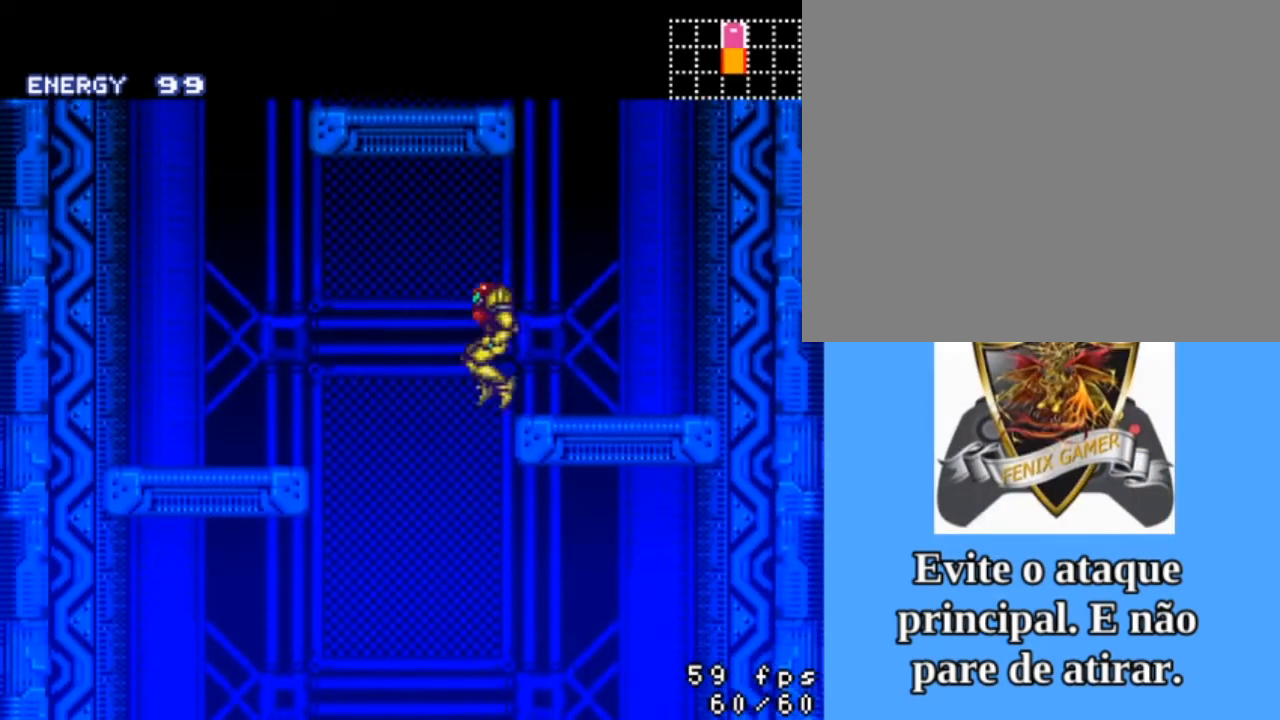
{"buttons": ["DPAD_RIGHT"], "events": [[133, "DPAD_LEFT", "up"], [367, "DPAD_RIGHT", "down"]]}
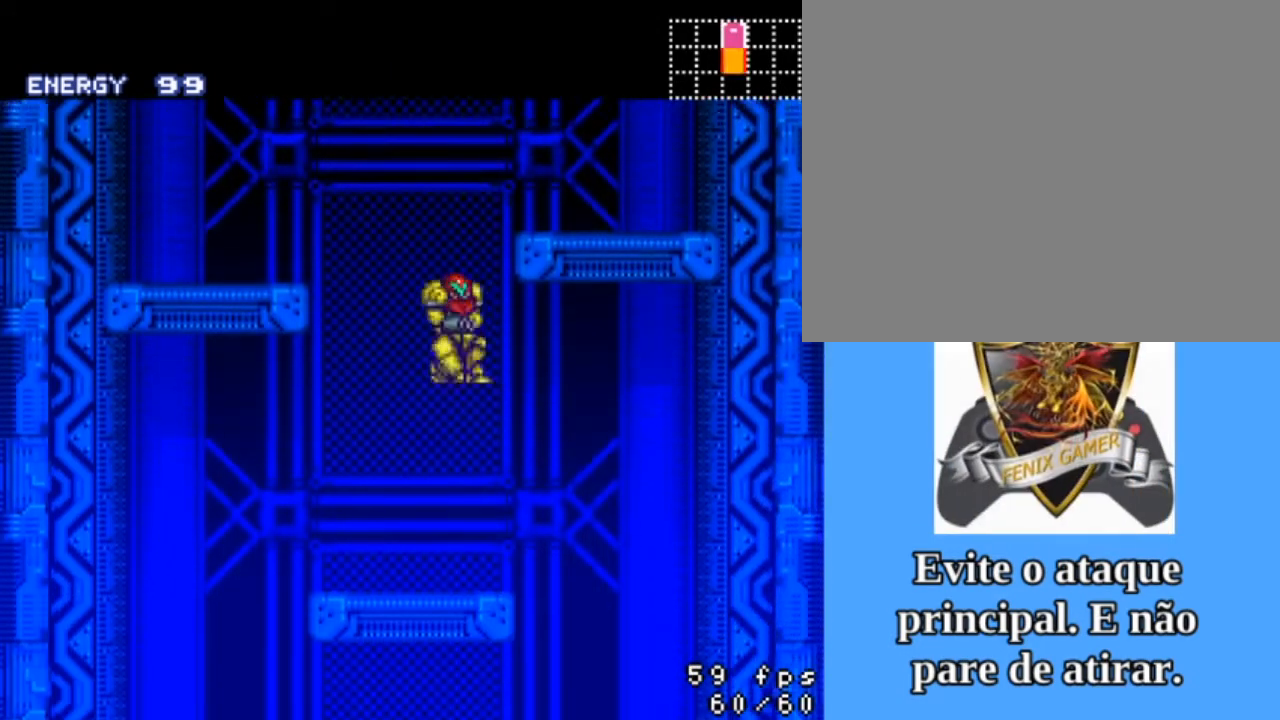
{"buttons": [], "events": [[433, "DPAD_RIGHT", "up"]]}
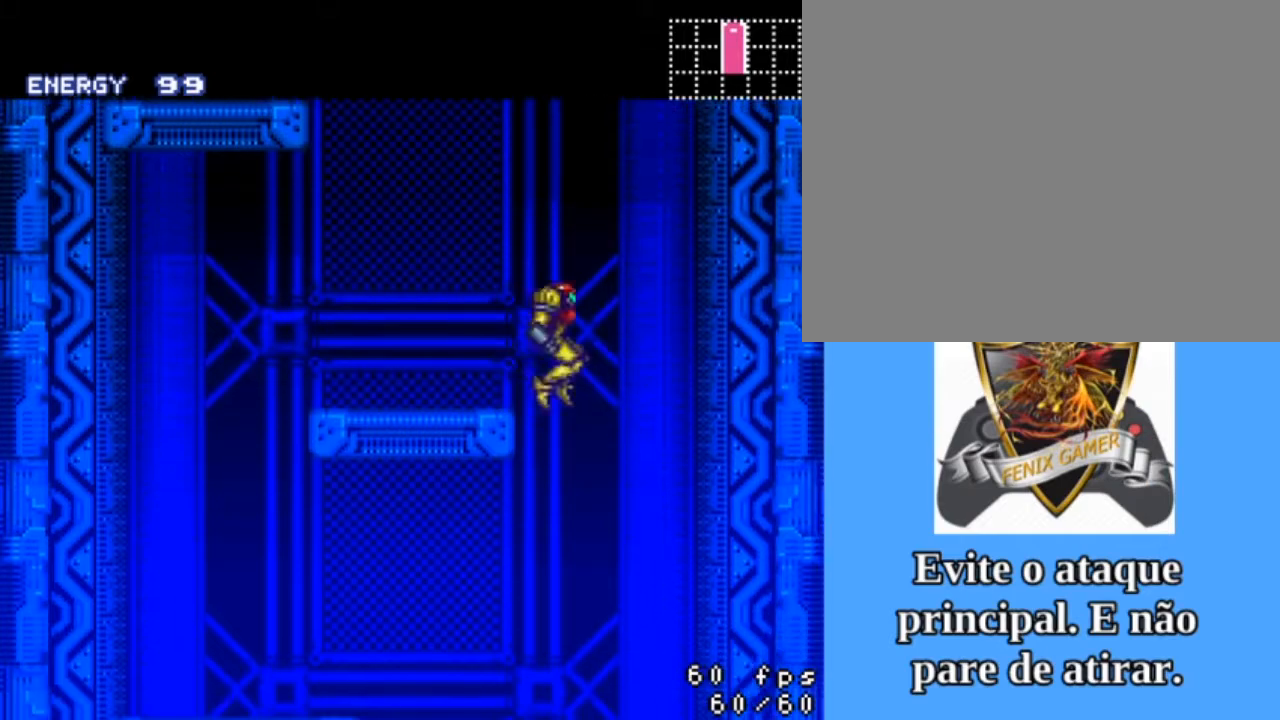
{"buttons": ["DPAD_LEFT"], "events": [[333, "DPAD_LEFT", "down"]]}
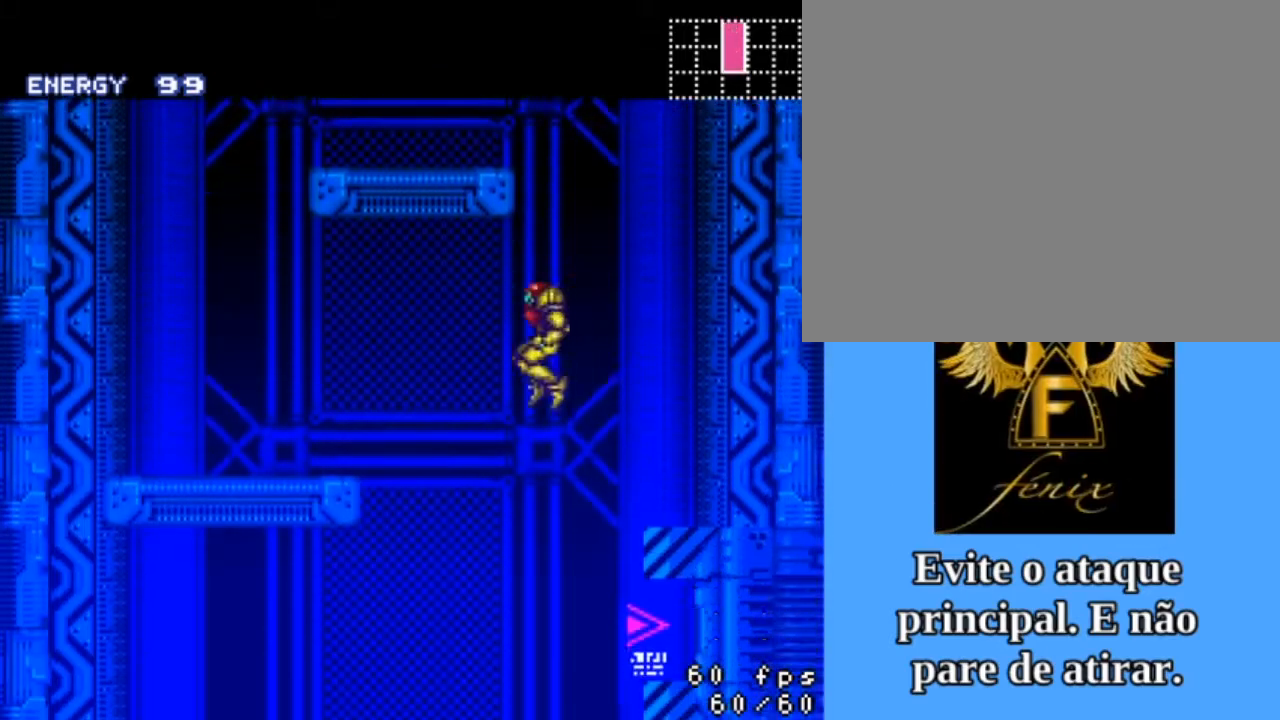
{"buttons": ["DPAD_RIGHT"], "events": [[200, "DPAD_LEFT", "up"], [500, "DPAD_RIGHT", "down"]]}
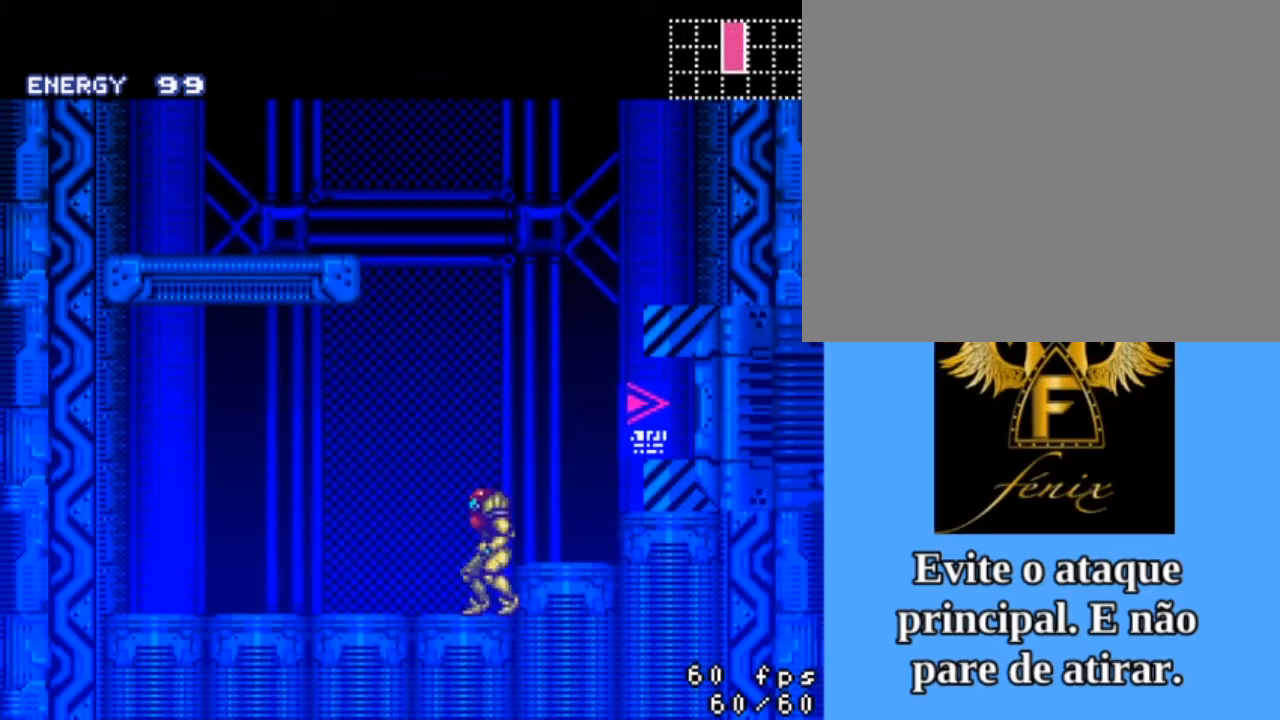
{"buttons": ["CROSS", "DPAD_RIGHT"], "events": [[200, "CROSS", "down"]]}
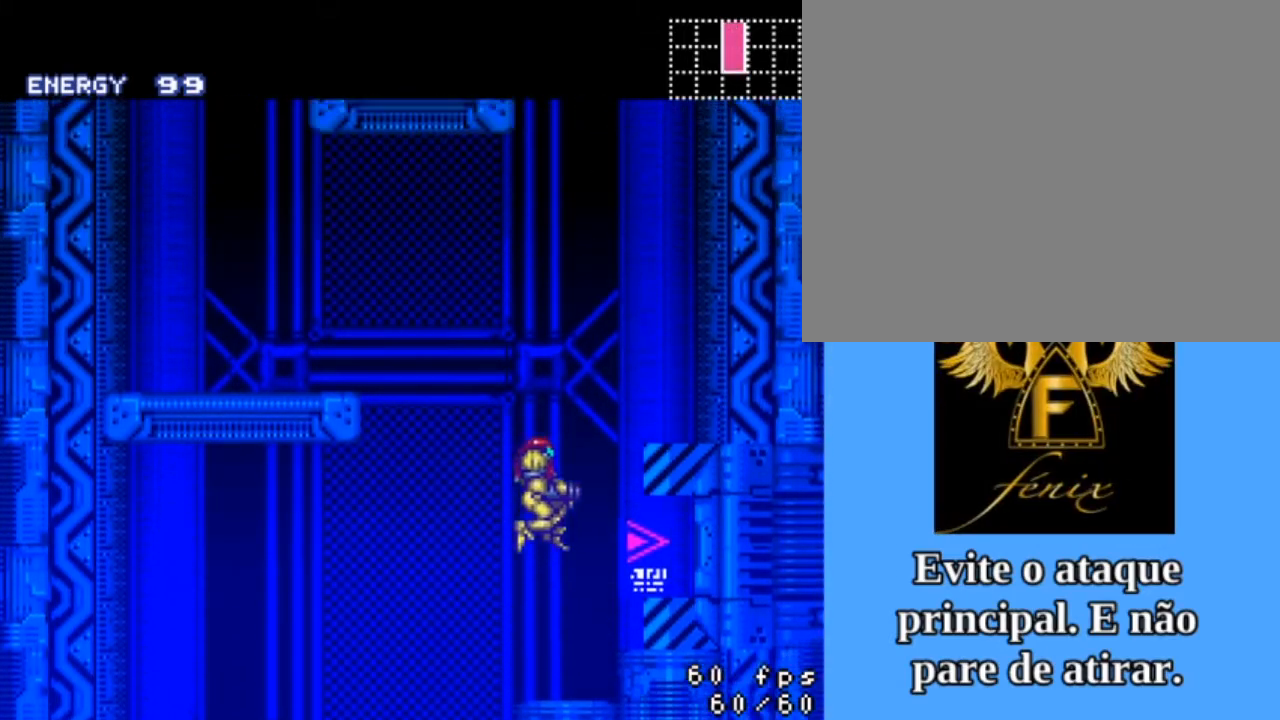
{"buttons": ["DPAD_RIGHT"], "events": [[133, "CROSS", "up"]]}
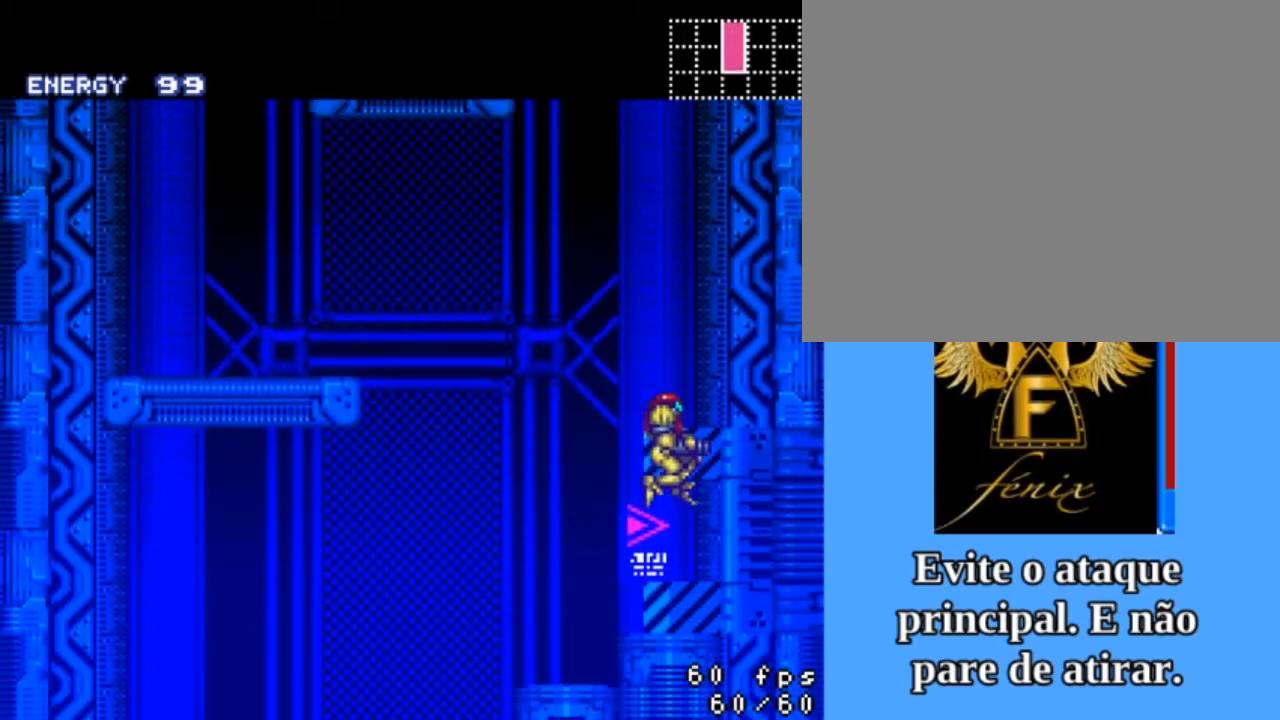
{"buttons": ["DPAD_RIGHT"], "events": []}
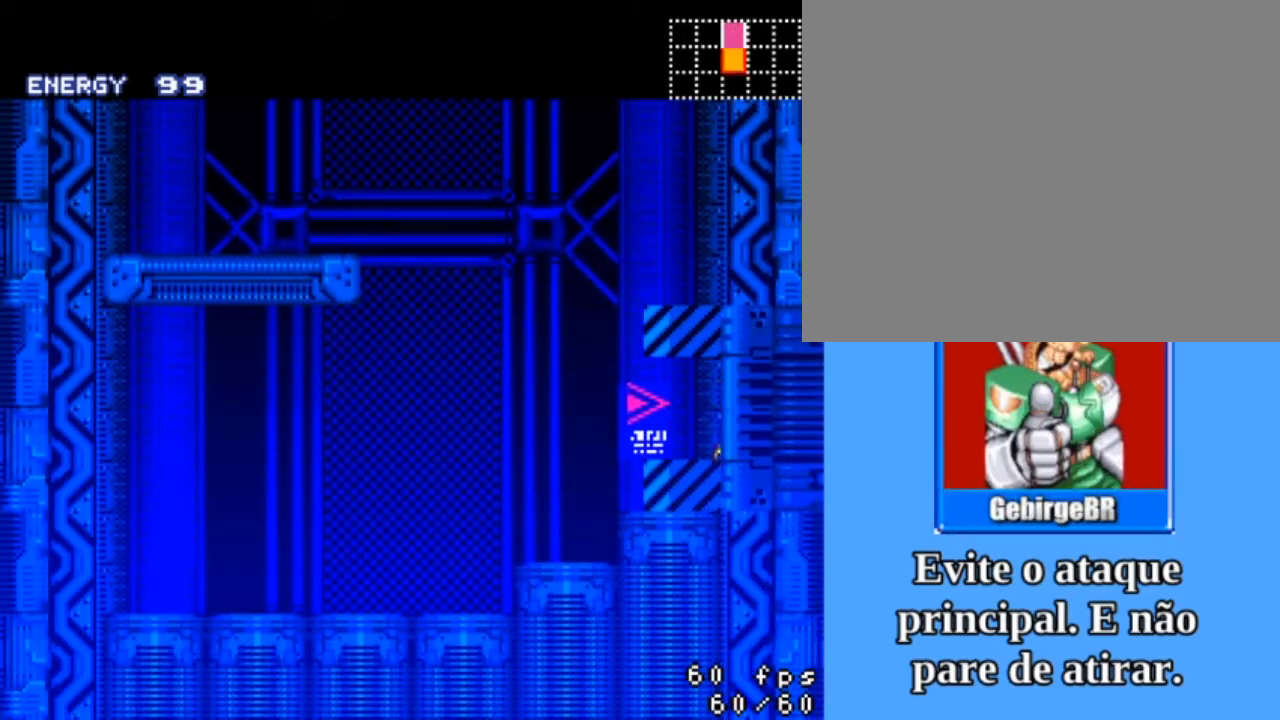
{"buttons": ["DPAD_RIGHT"], "events": []}
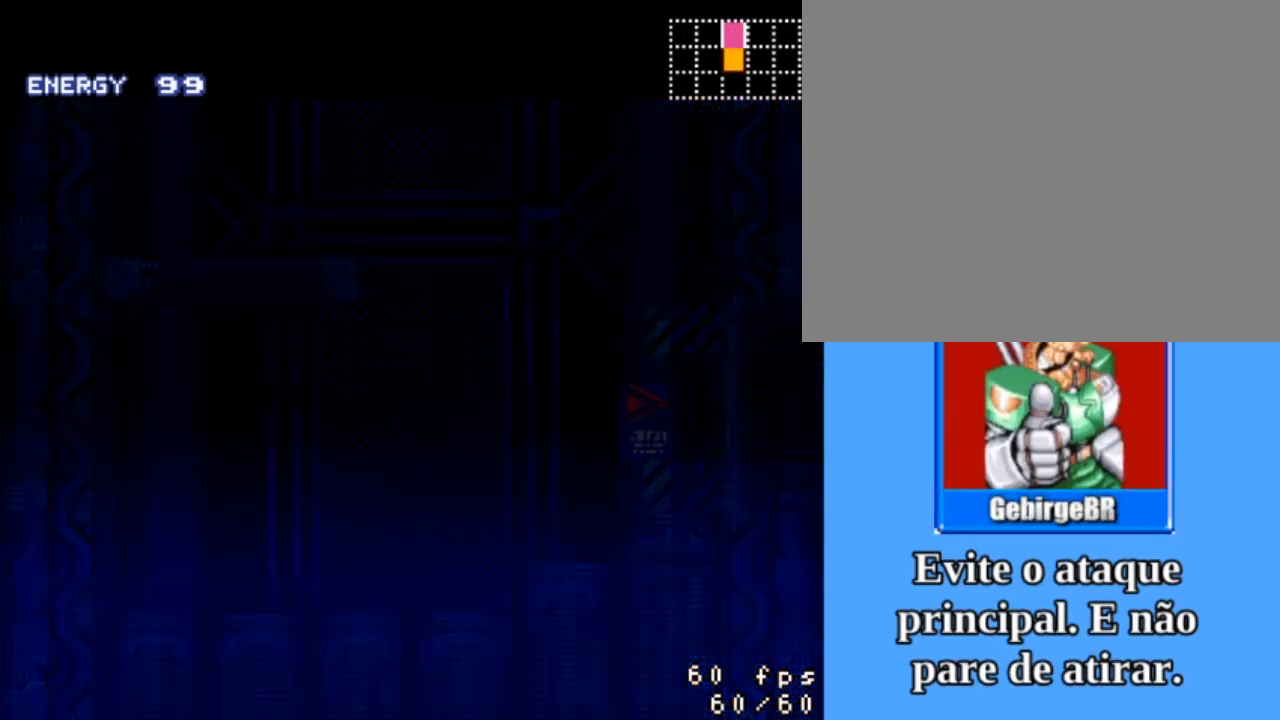
{"buttons": ["DPAD_RIGHT"], "events": []}
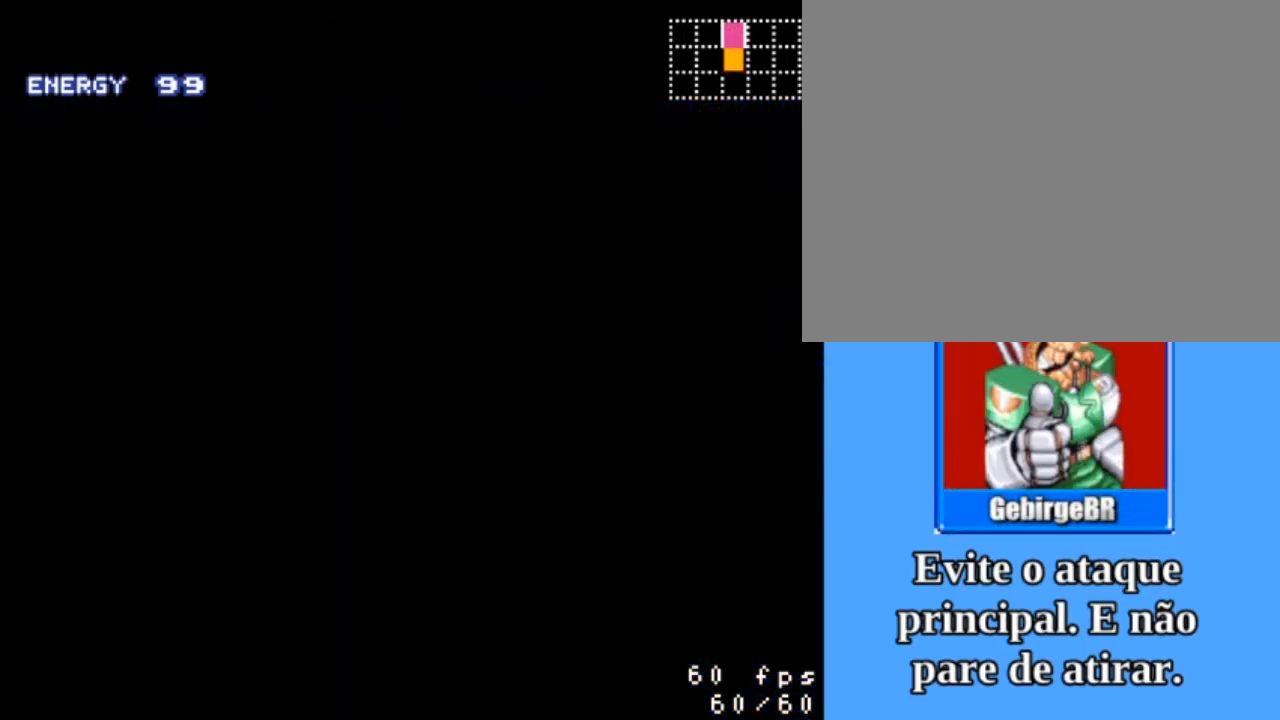
{"buttons": ["DPAD_RIGHT"], "events": []}
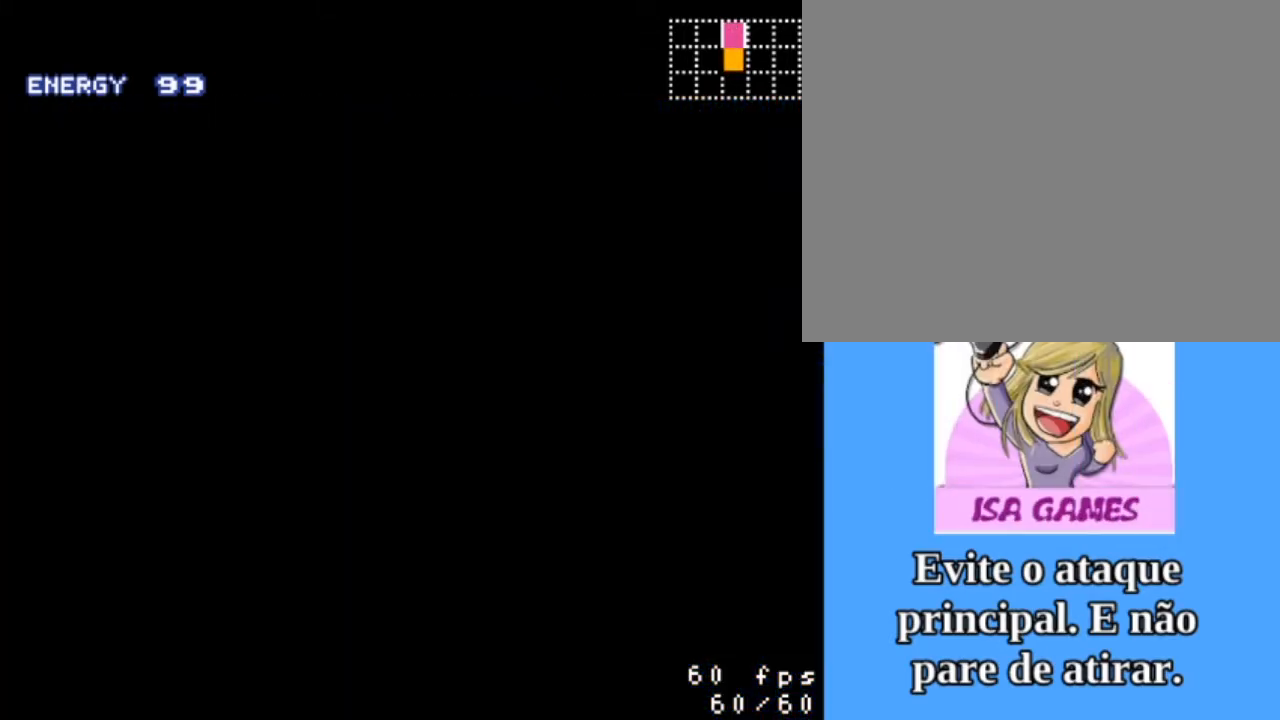
{"buttons": ["DPAD_RIGHT"], "events": []}
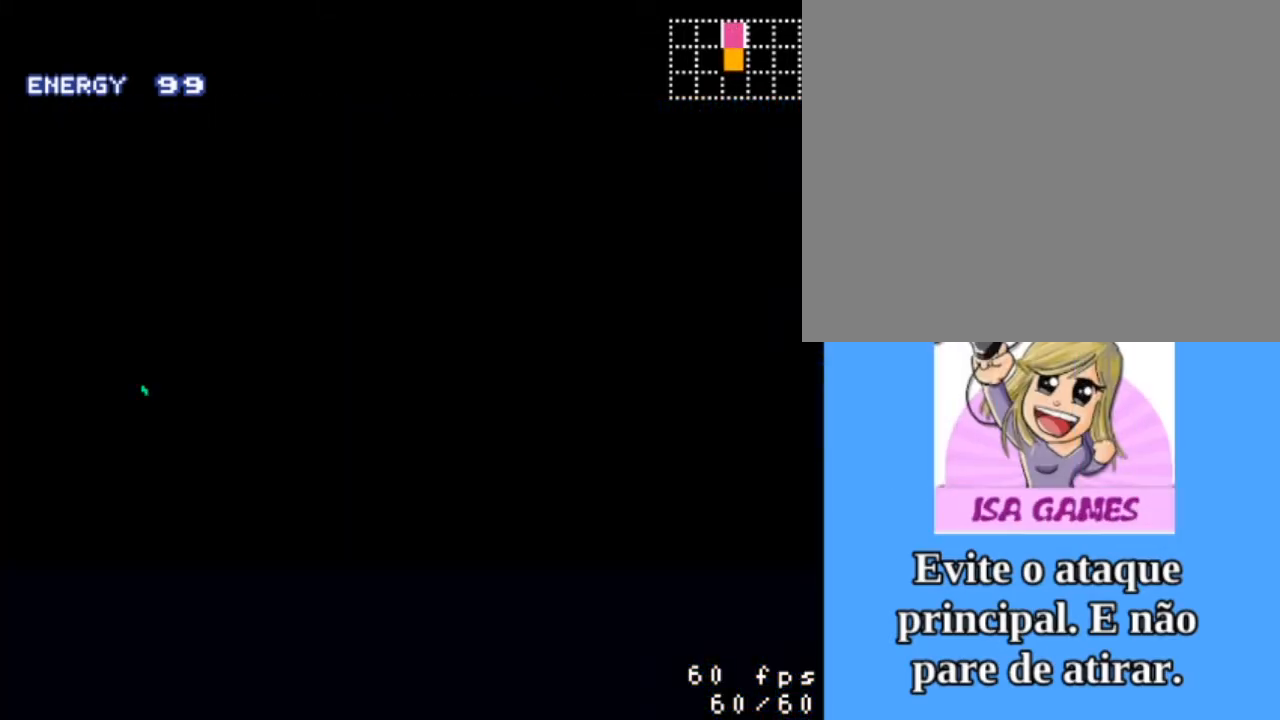
{"buttons": ["DPAD_RIGHT"], "events": []}
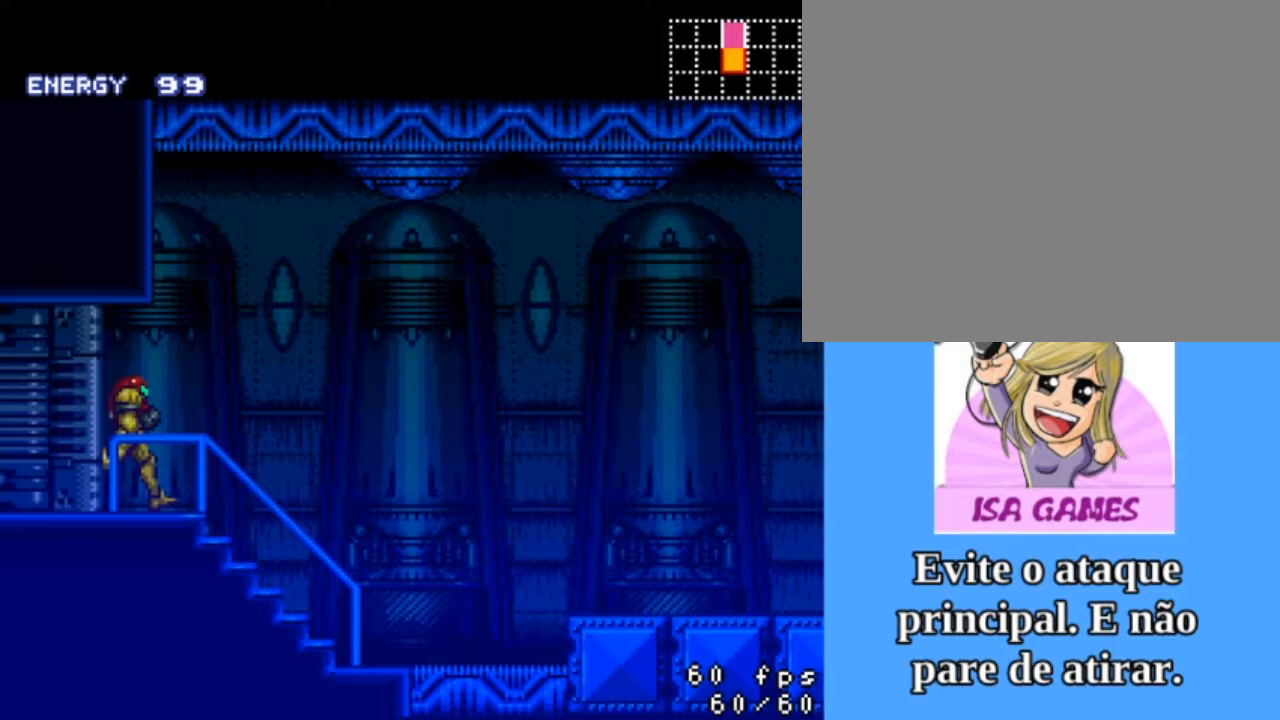
{"buttons": ["DPAD_RIGHT"], "events": []}
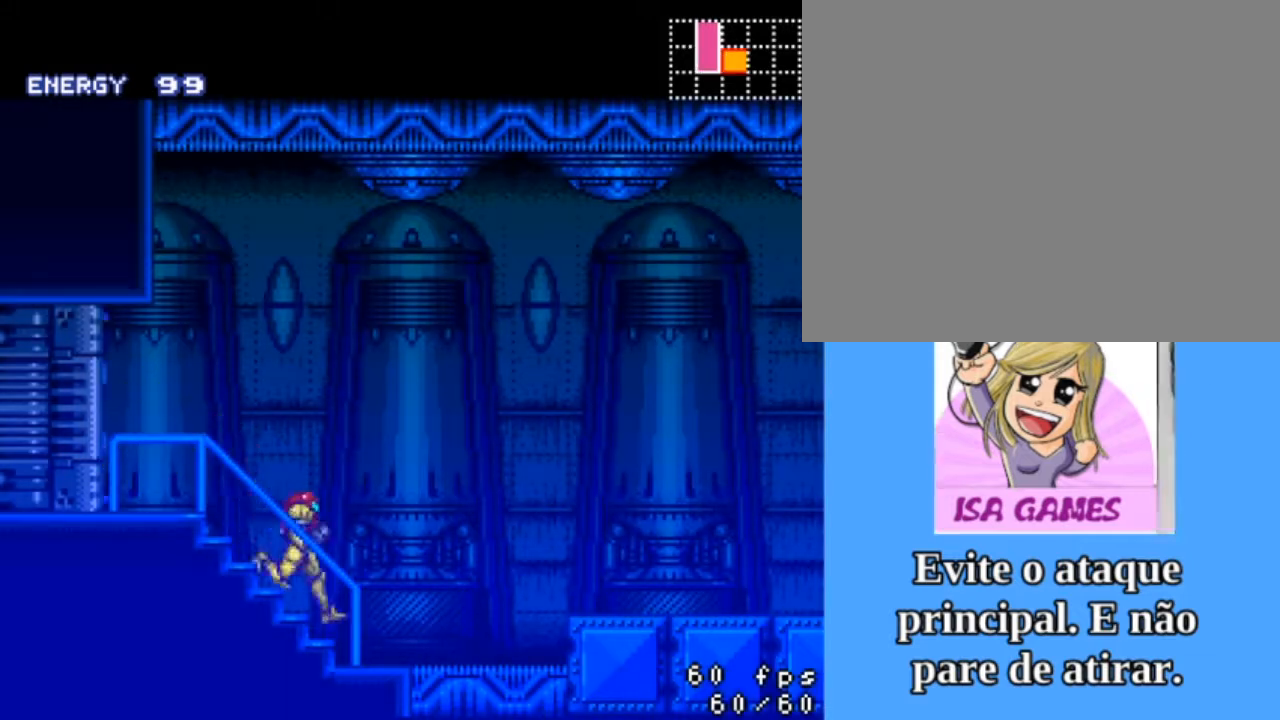
{"buttons": ["CROSS", "DPAD_RIGHT"], "events": [[333, "CROSS", "down"]]}
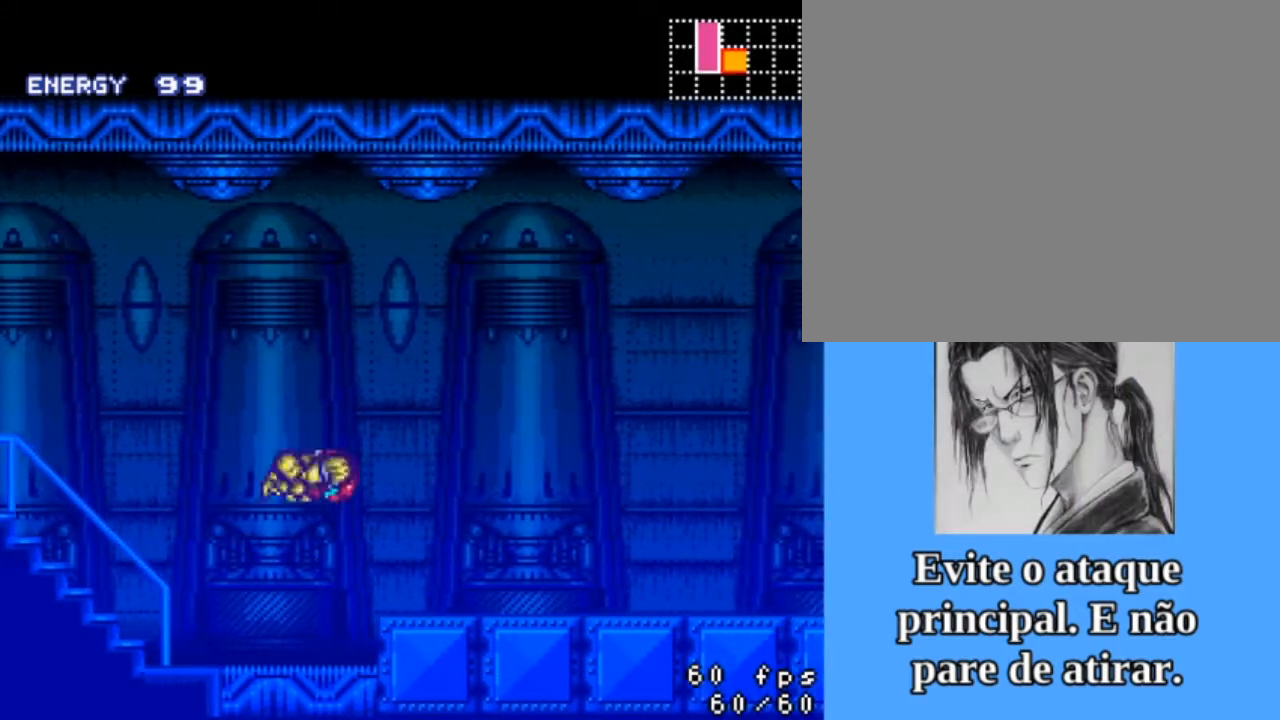
{"buttons": ["DPAD_RIGHT"], "events": [[133, "CROSS", "up"]]}
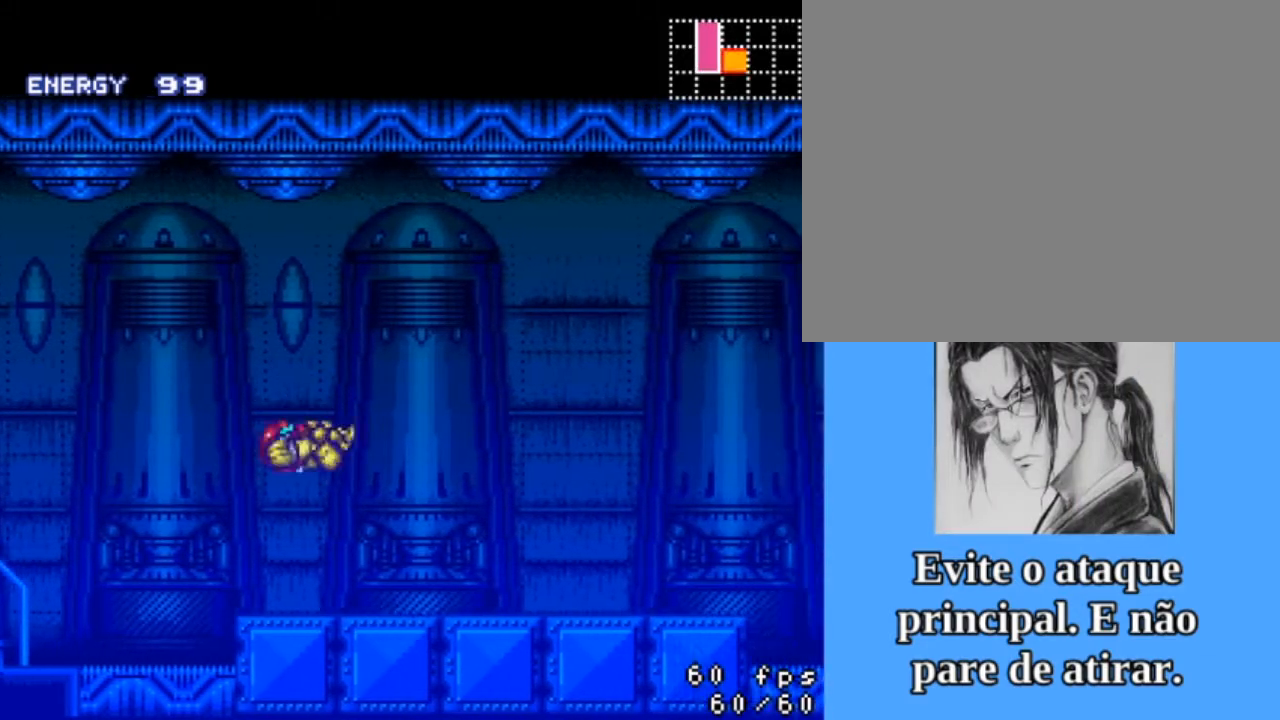
{"buttons": ["CIRCLE", "DPAD_RIGHT"], "events": [[367, "CIRCLE", "down"]]}
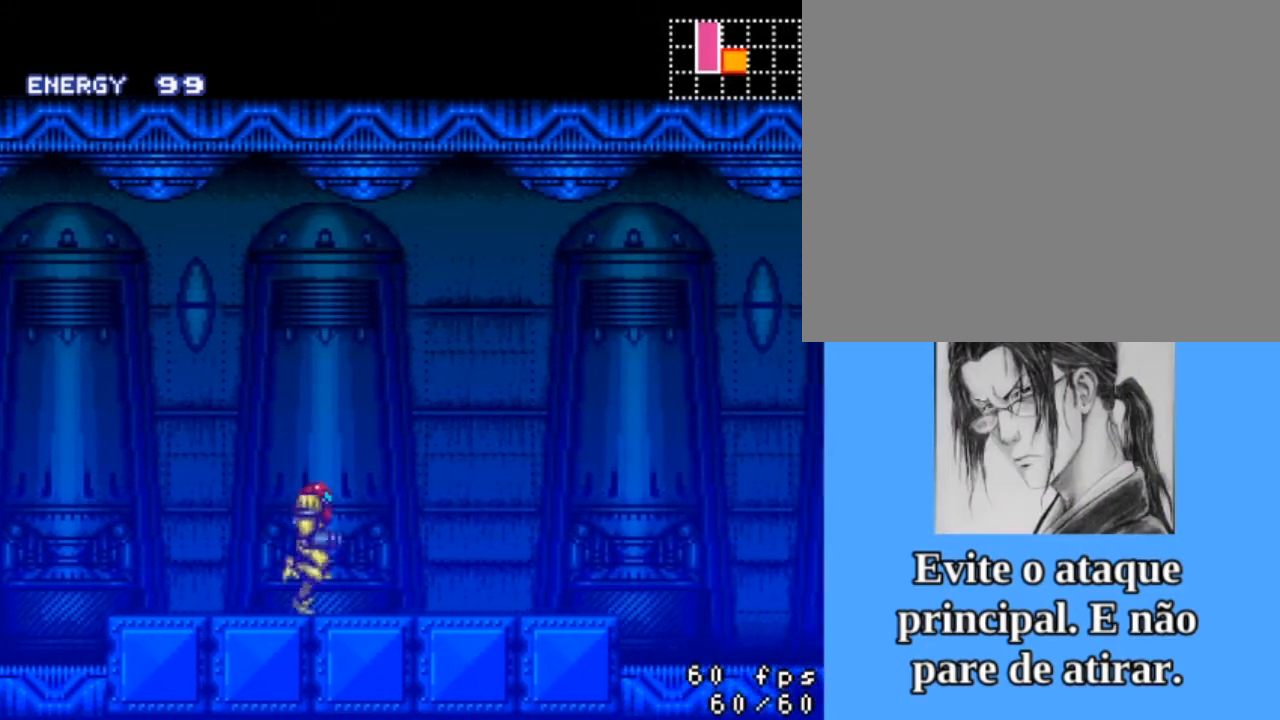
{"buttons": ["CROSS", "CIRCLE", "DPAD_RIGHT"], "events": [[200, "CROSS", "down"]]}
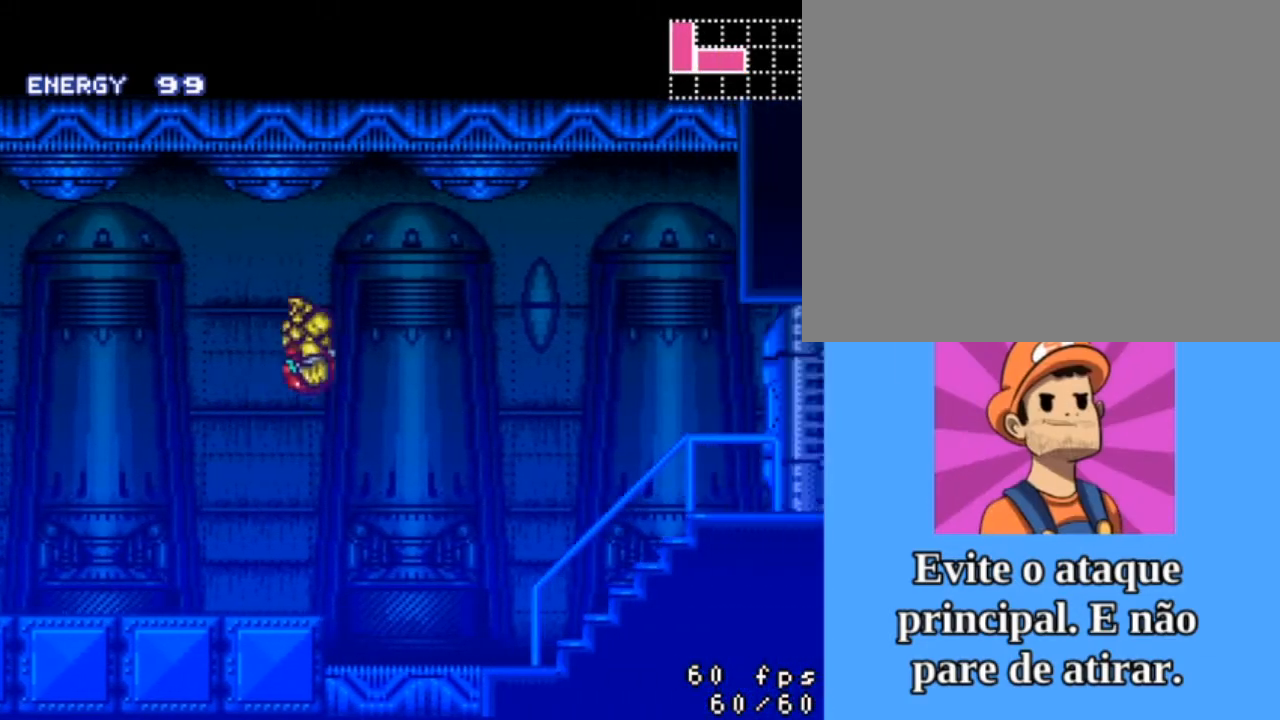
{"buttons": ["CIRCLE", "DPAD_RIGHT"], "events": [[367, "CROSS", "up"]]}
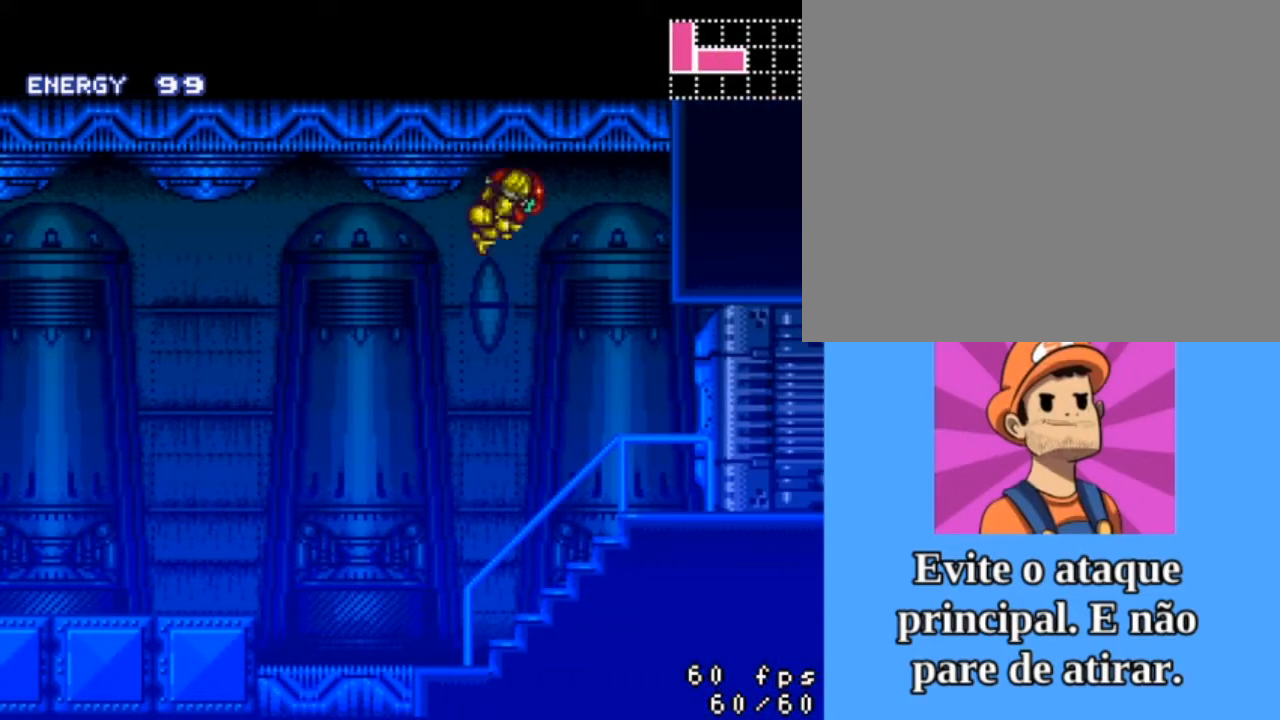
{"buttons": ["CIRCLE", "DPAD_RIGHT"], "events": []}
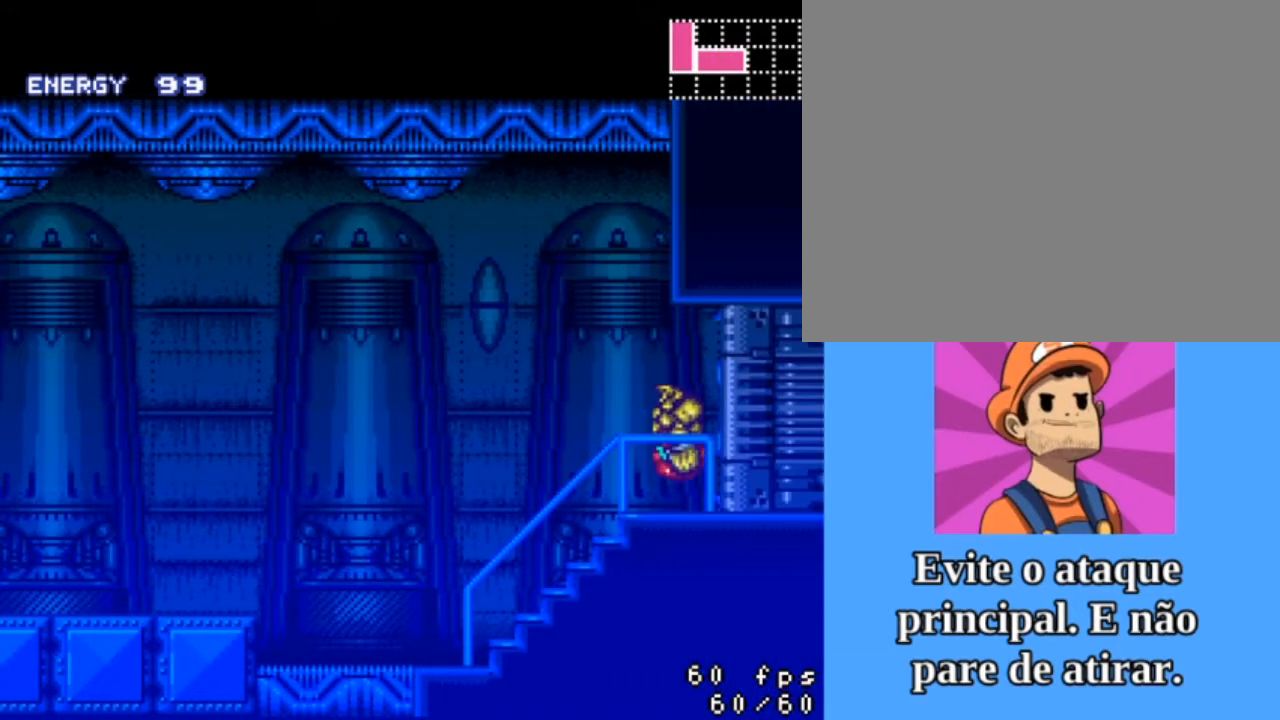
{"buttons": ["CIRCLE", "DPAD_RIGHT"], "events": []}
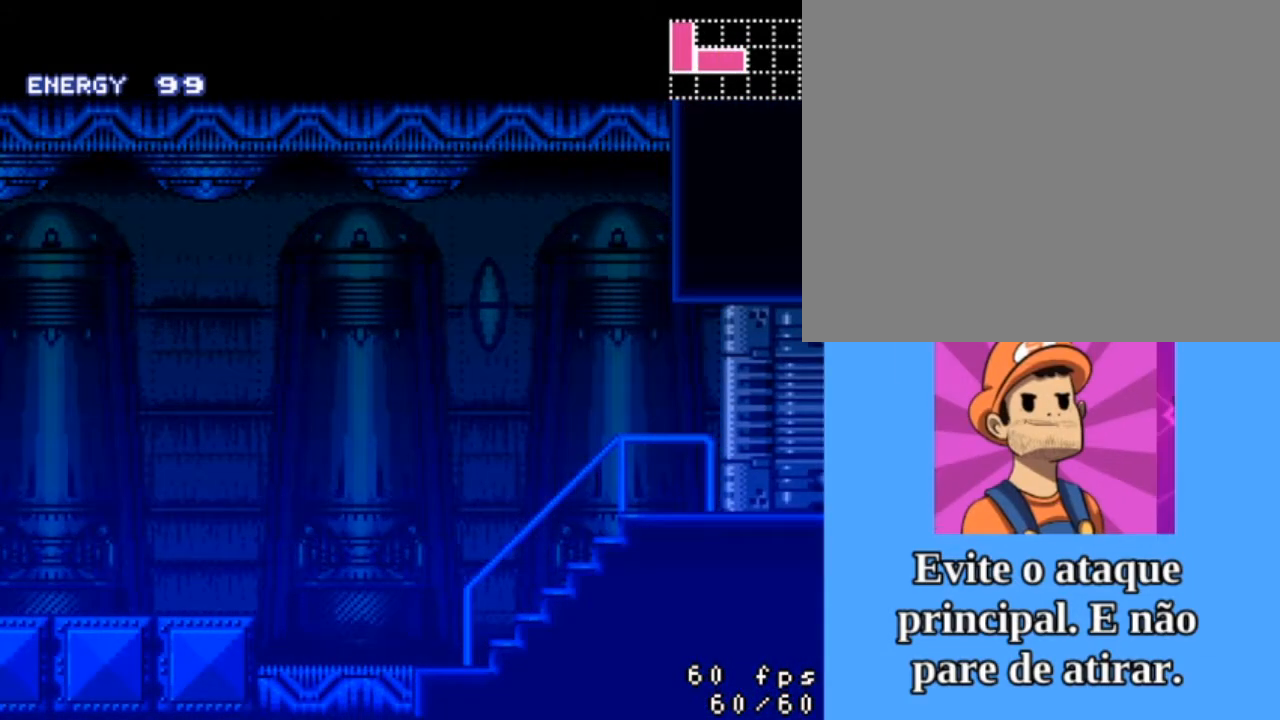
{"buttons": ["CIRCLE", "DPAD_RIGHT"], "events": []}
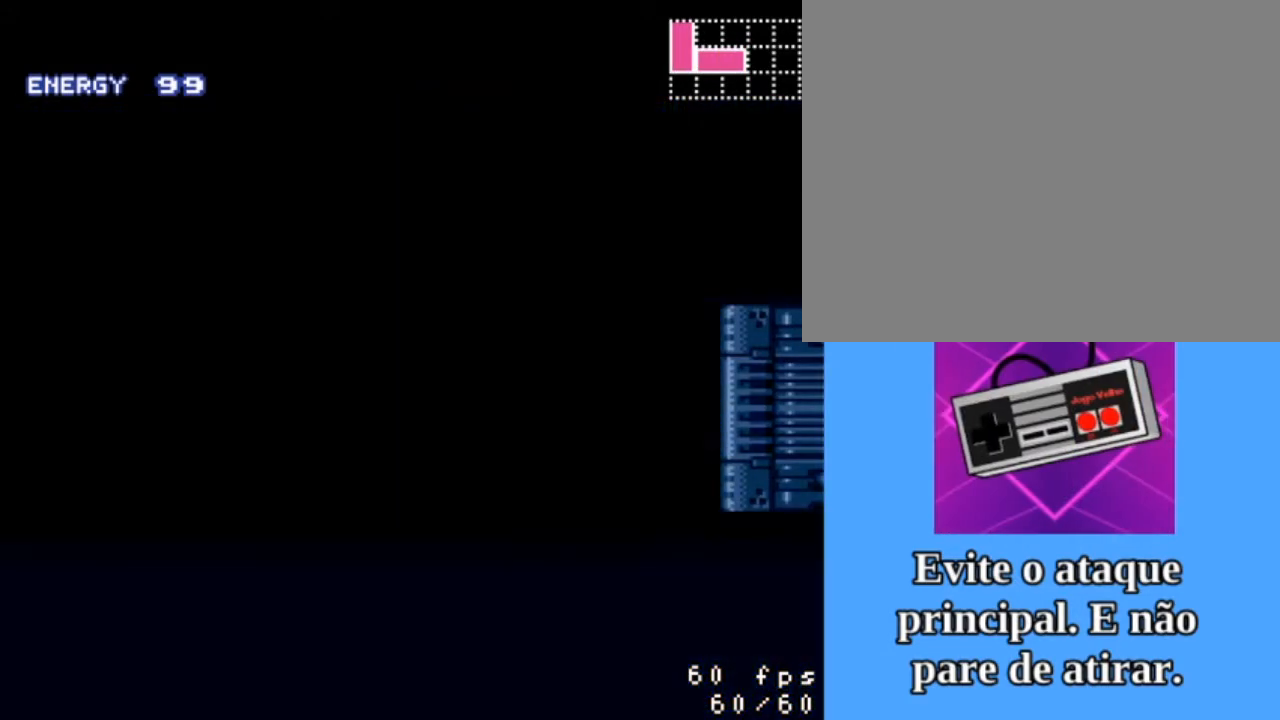
{"buttons": ["CIRCLE", "DPAD_RIGHT"], "events": []}
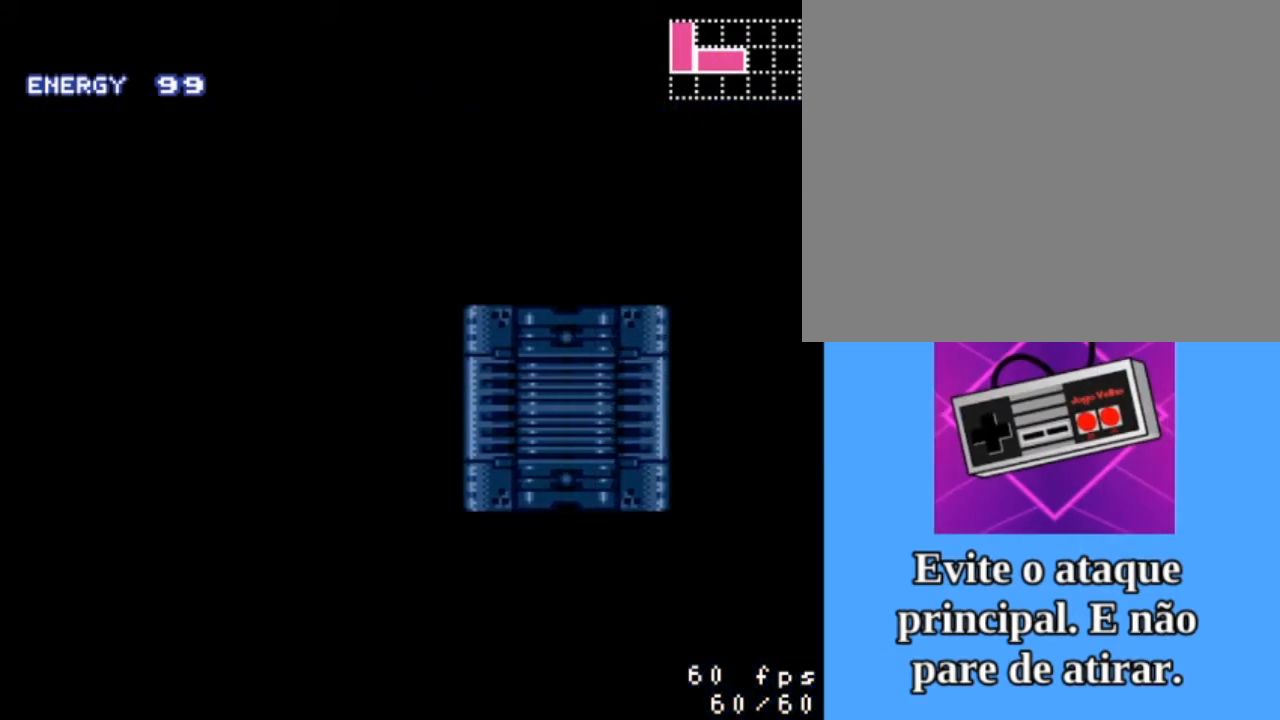
{"buttons": ["CIRCLE", "DPAD_RIGHT"], "events": []}